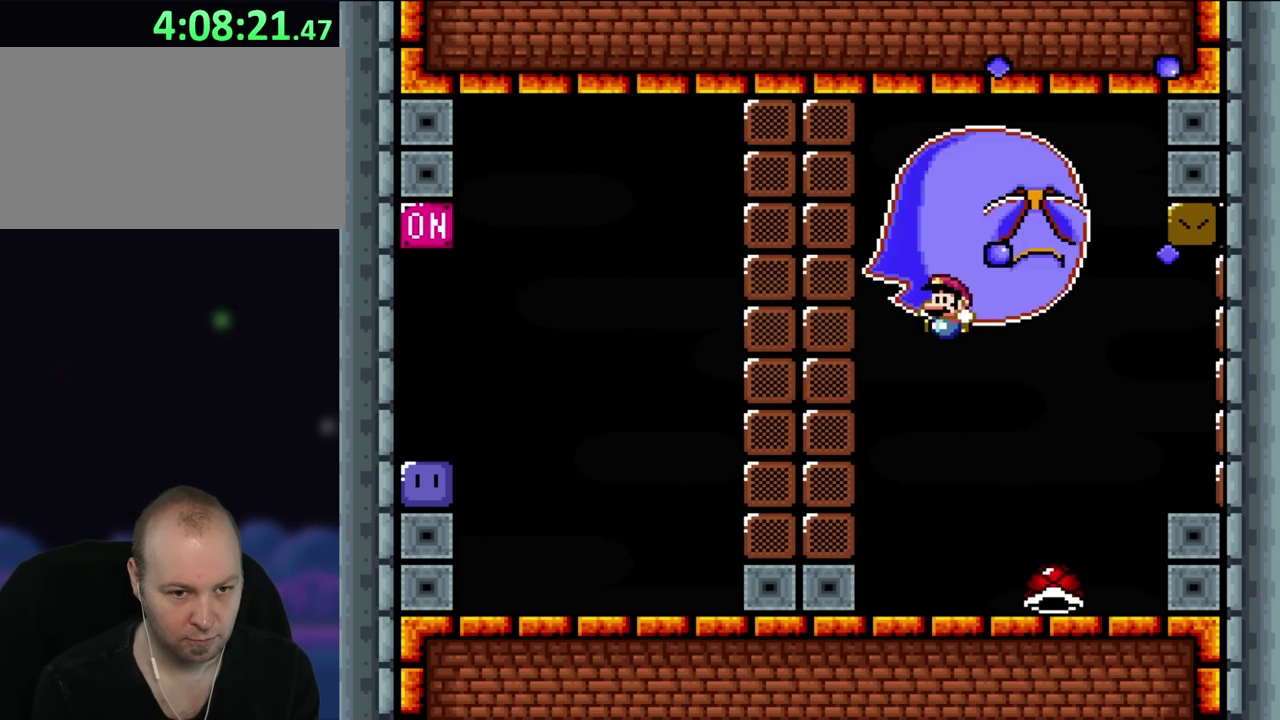
Gameplay with a controller (Nintendo layout); each line is a JSON object with the inputs held at the frame after it. "events" lists button and stick changes between this image and that frame as [ms after this image, input, new state], when the widget could be followed in between. Not read: A B L3 R3 X Y.
{"buttons": ["DPAD_RIGHT"], "events": [[100, "DPAD_LEFT", "up"], [133, "DPAD_RIGHT", "down"], [133, "DPAD_UP", "up"], [250, "DPAD_LEFT", "down"], [250, "DPAD_RIGHT", "up"], [250, "DPAD_UP", "down"], [300, "DPAD_UP", "up"], [433, "DPAD_LEFT", "up"], [483, "DPAD_RIGHT", "down"]]}
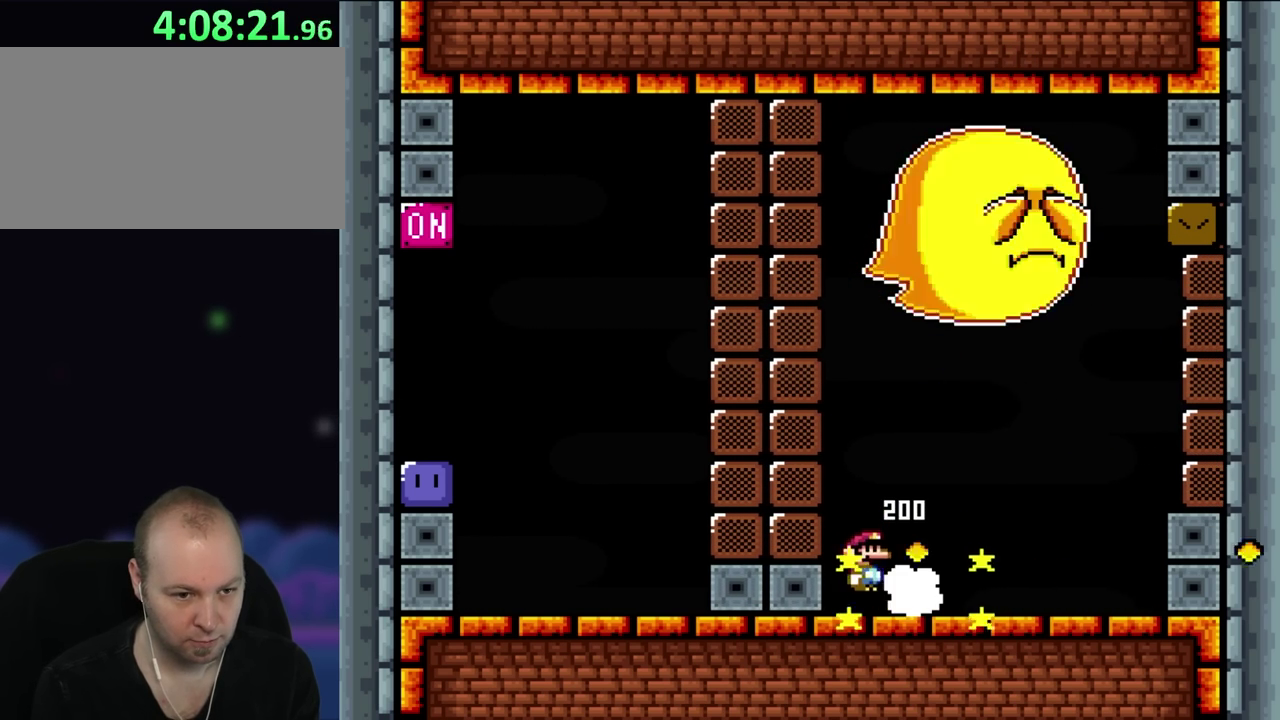
{"buttons": [], "events": [[100, "DPAD_RIGHT", "up"]]}
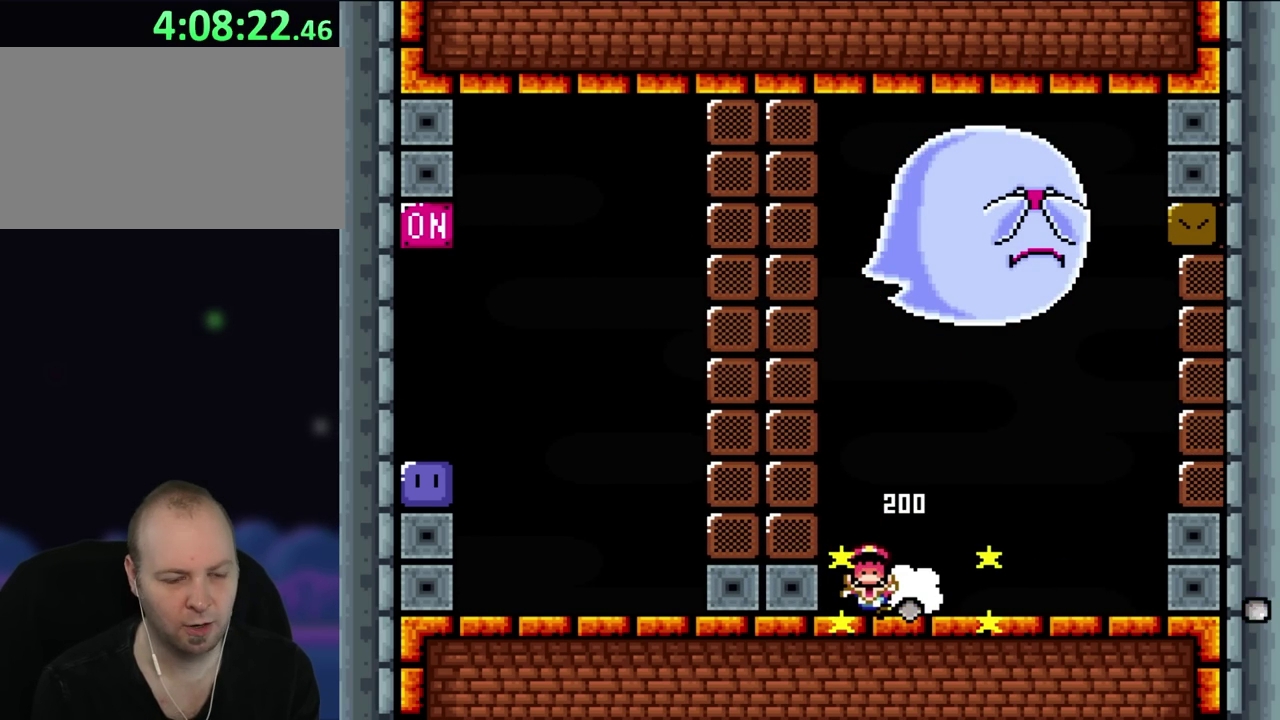
{"buttons": [], "events": []}
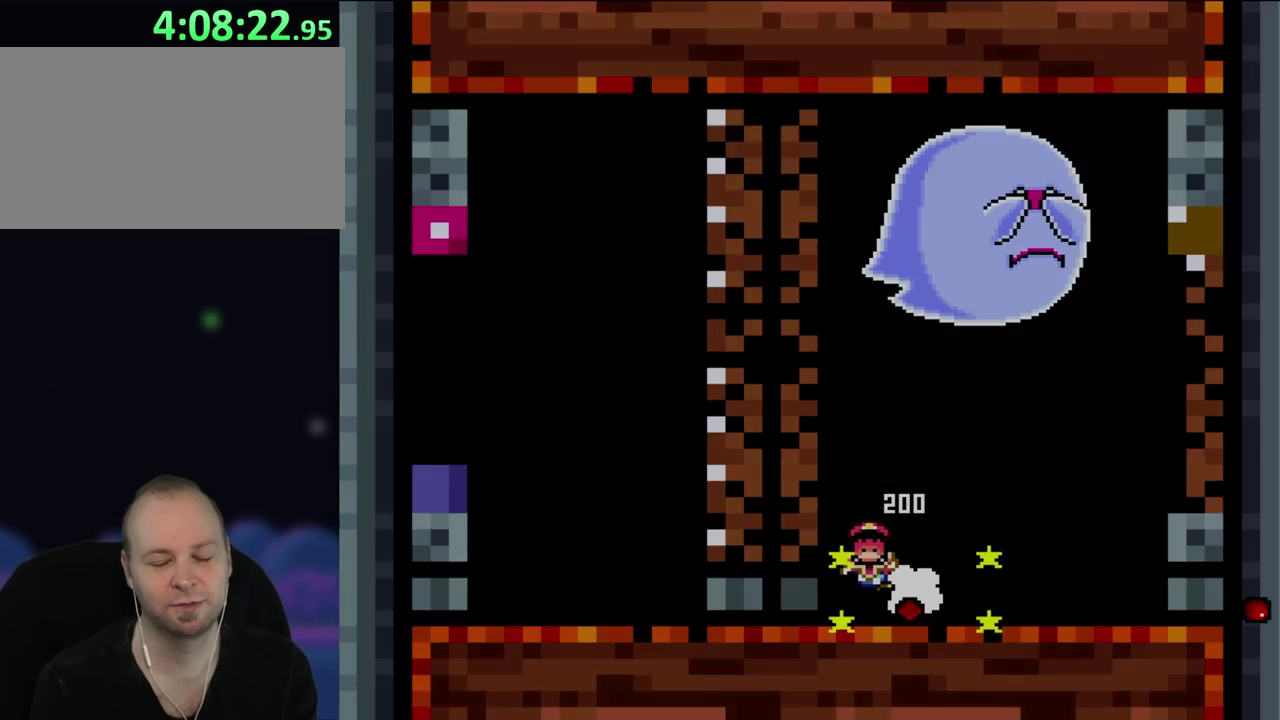
{"buttons": ["DPAD_LEFT"], "events": [[450, "DPAD_LEFT", "down"]]}
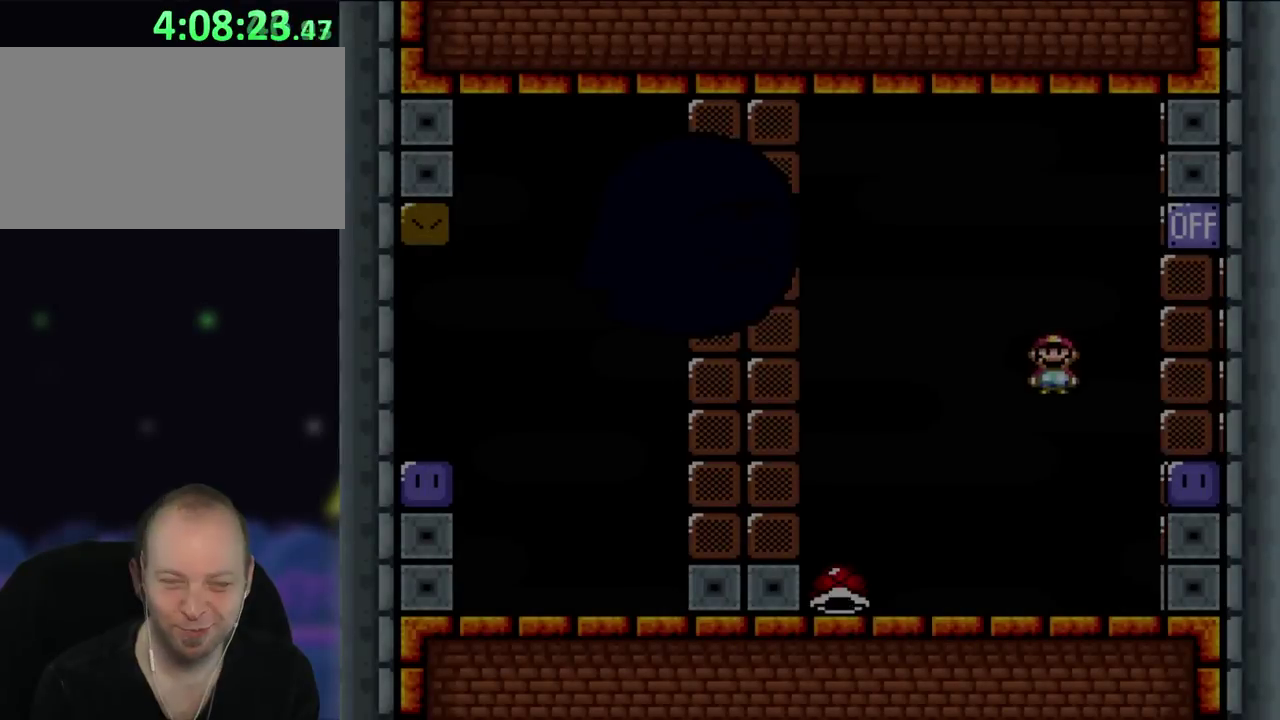
{"buttons": ["DPAD_RIGHT"], "events": [[233, "DPAD_UP", "down"], [250, "DPAD_LEFT", "up"], [283, "DPAD_UP", "up"], [333, "DPAD_RIGHT", "down"]]}
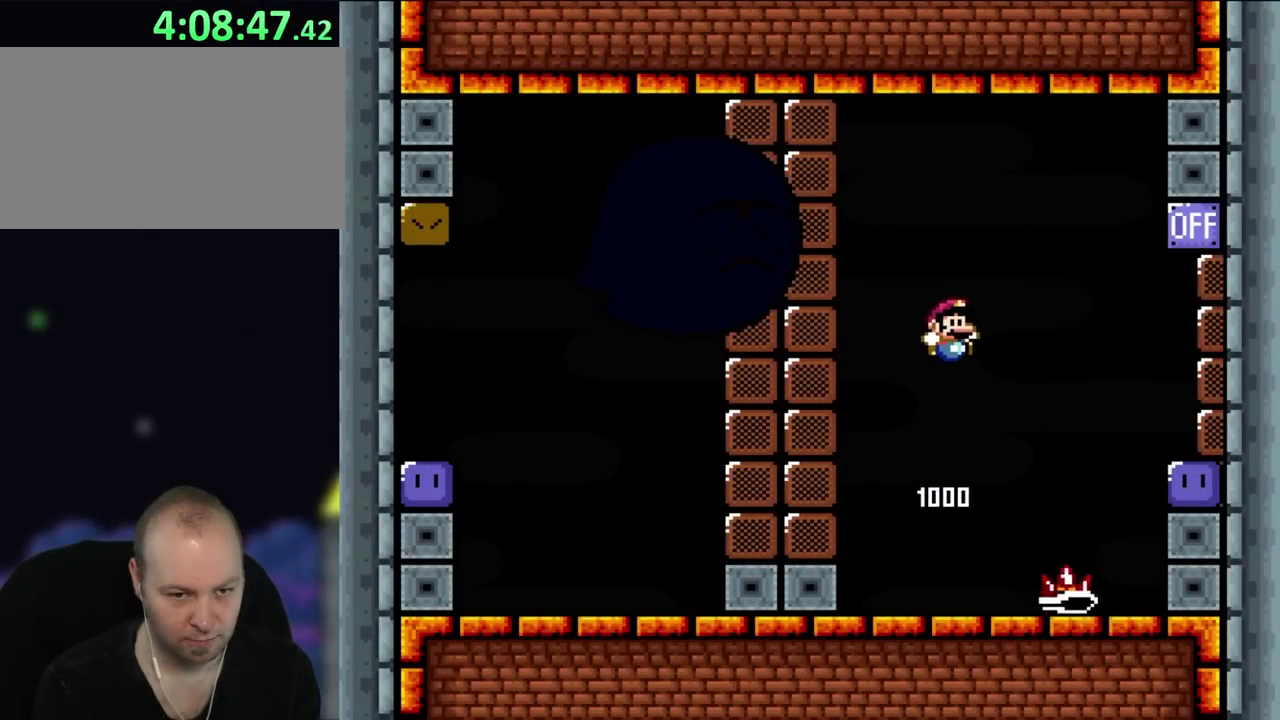
{"buttons": ["DPAD_RIGHT"], "events": []}
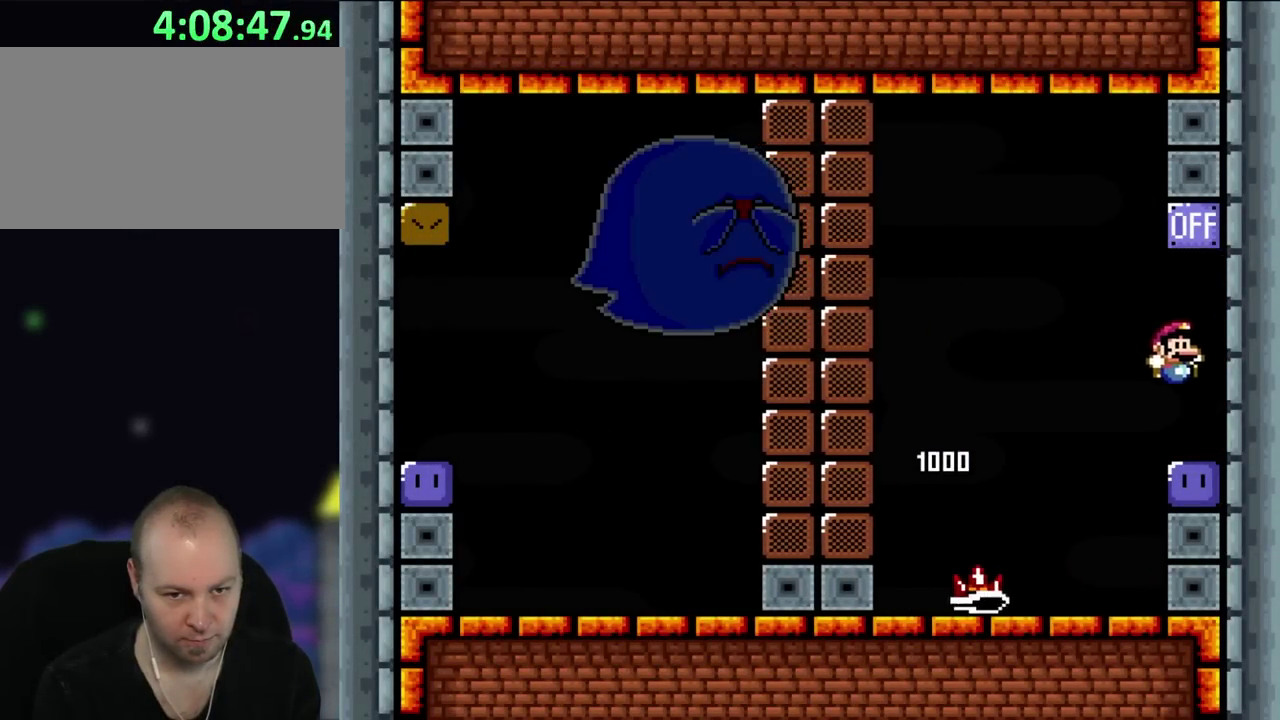
{"buttons": [], "events": [[167, "DPAD_RIGHT", "up"]]}
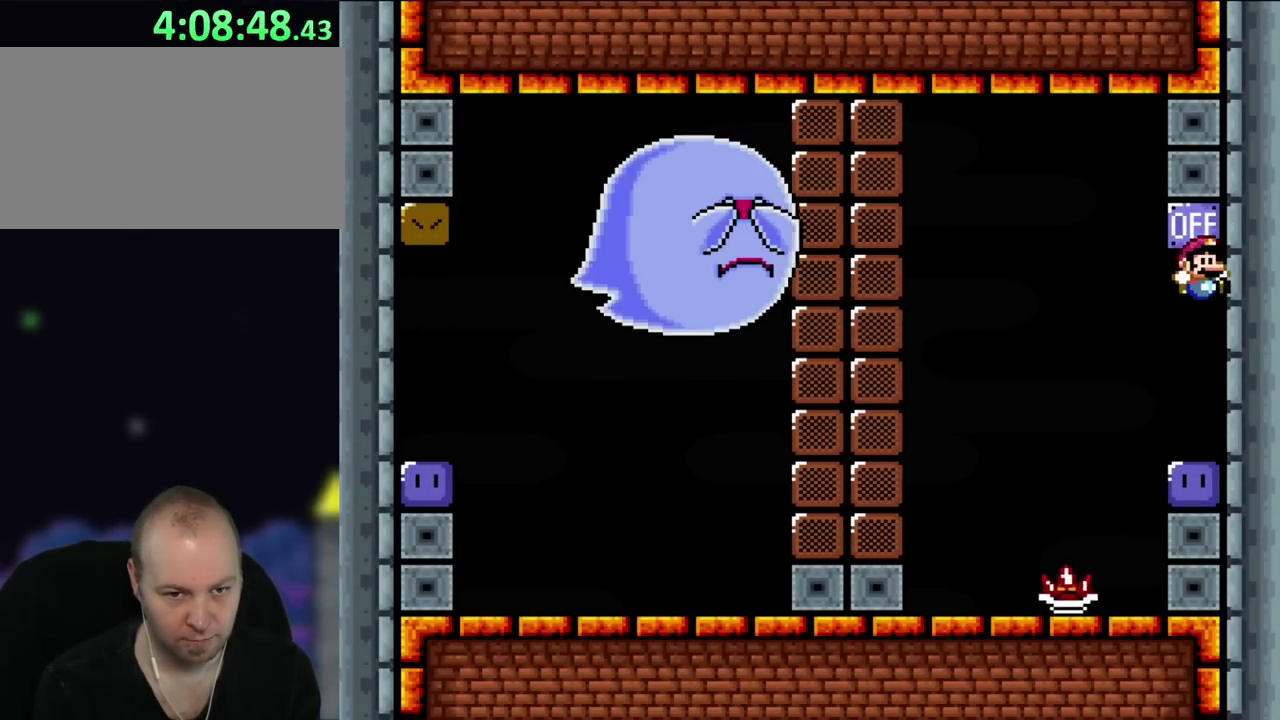
{"buttons": [], "events": []}
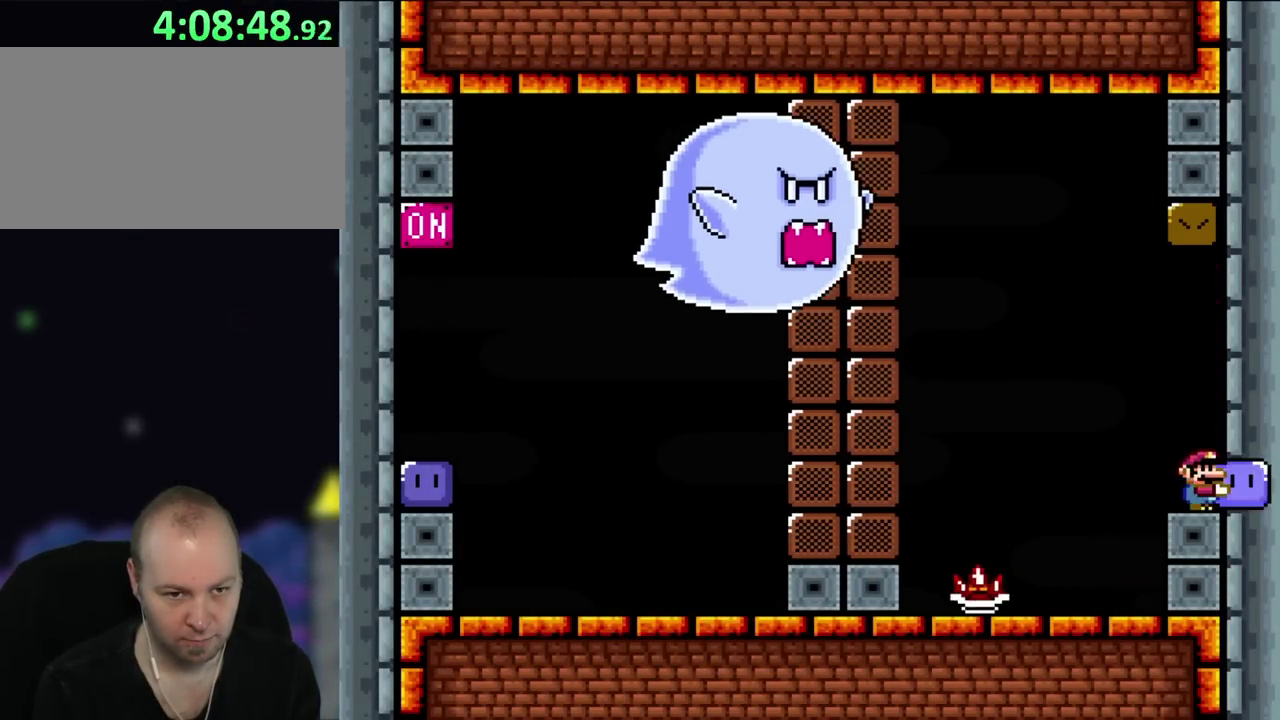
{"buttons": ["DPAD_LEFT"], "events": [[167, "DPAD_LEFT", "down"]]}
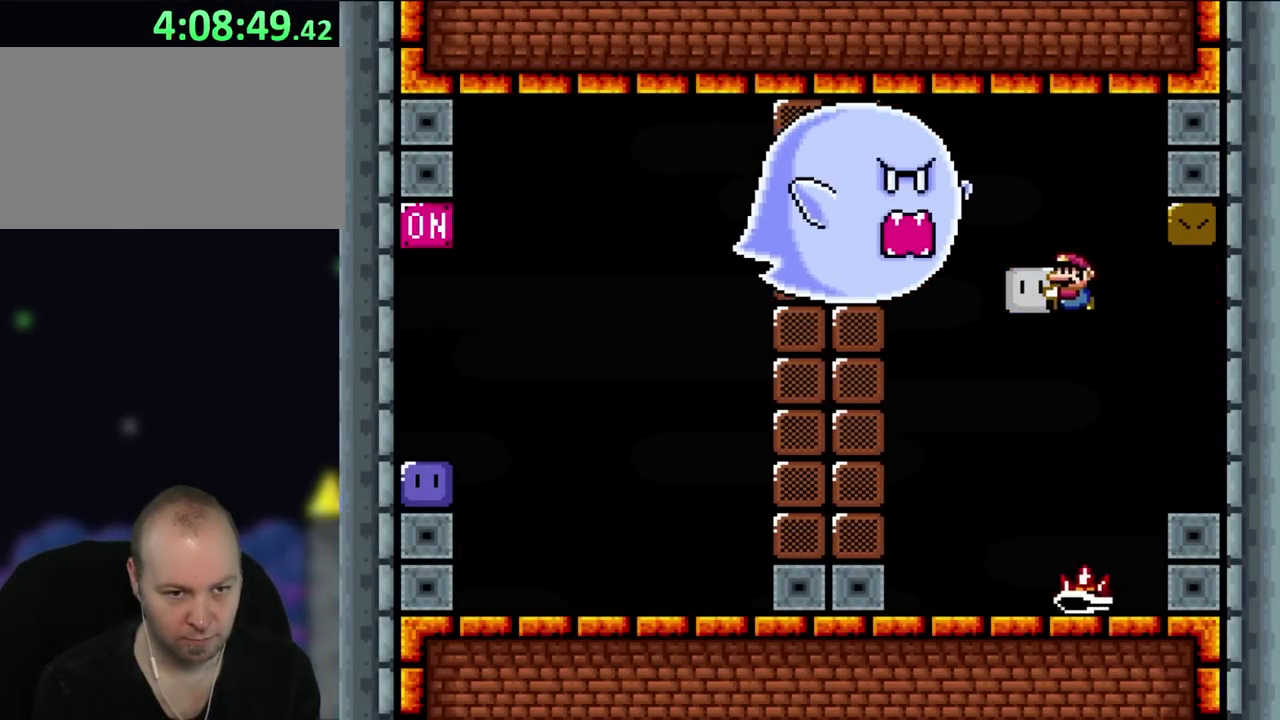
{"buttons": ["DPAD_RIGHT"], "events": [[333, "DPAD_LEFT", "up"], [433, "DPAD_RIGHT", "down"]]}
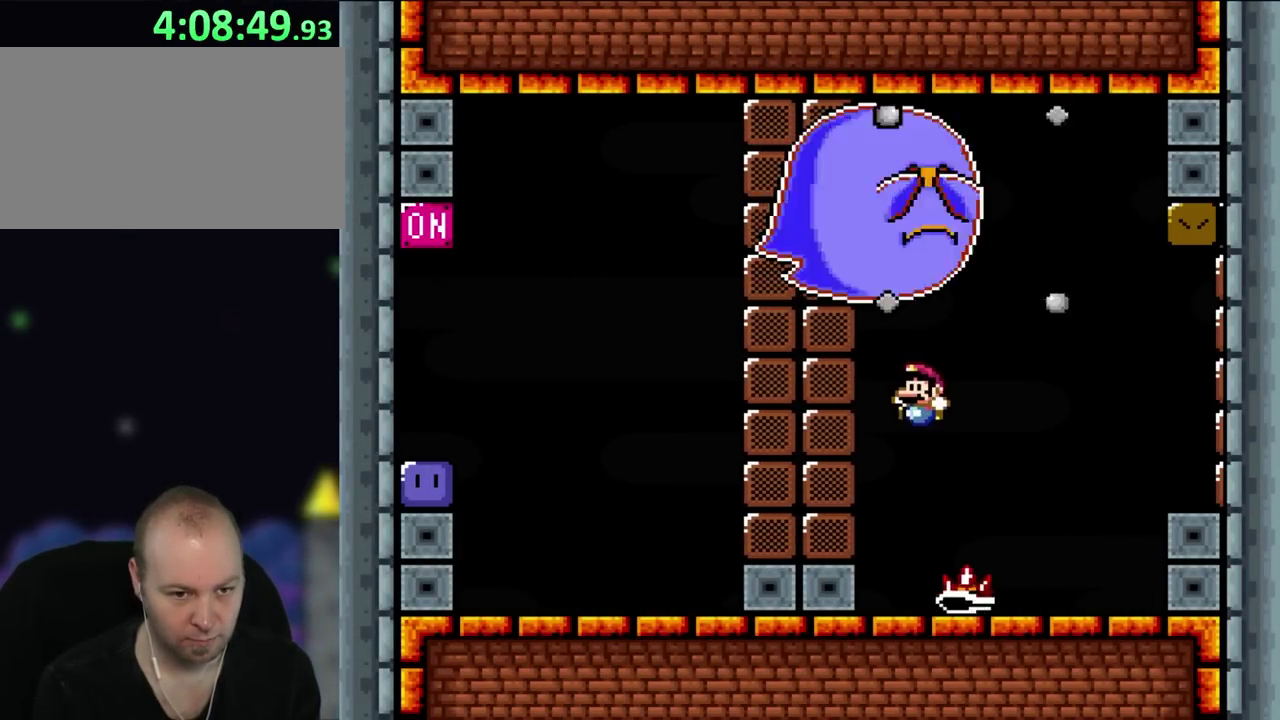
{"buttons": ["DPAD_RIGHT"], "events": [[50, "DPAD_RIGHT", "up"], [50, "DPAD_UP", "down"], [100, "DPAD_LEFT", "down"], [100, "DPAD_UP", "up"], [267, "DPAD_LEFT", "up"], [400, "DPAD_RIGHT", "down"]]}
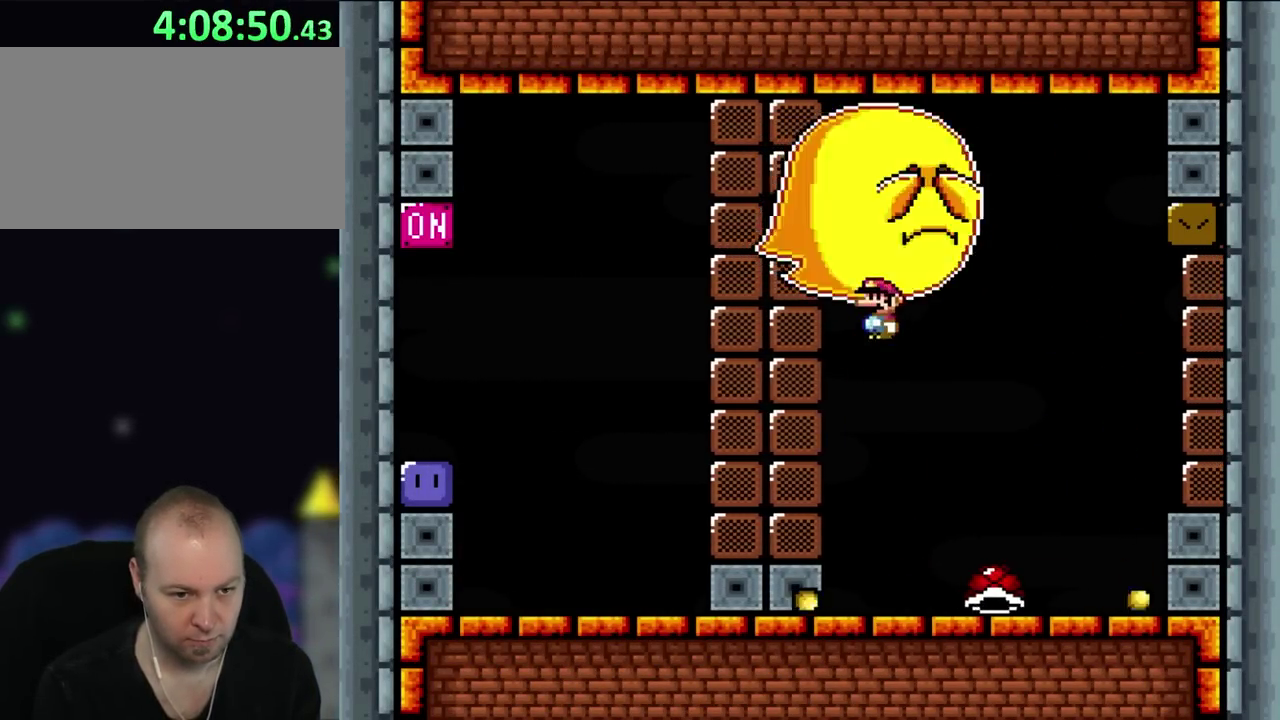
{"buttons": ["DPAD_RIGHT"], "events": [[17, "DPAD_RIGHT", "up"], [267, "DPAD_LEFT", "down"], [367, "DPAD_LEFT", "up"], [433, "DPAD_RIGHT", "down"]]}
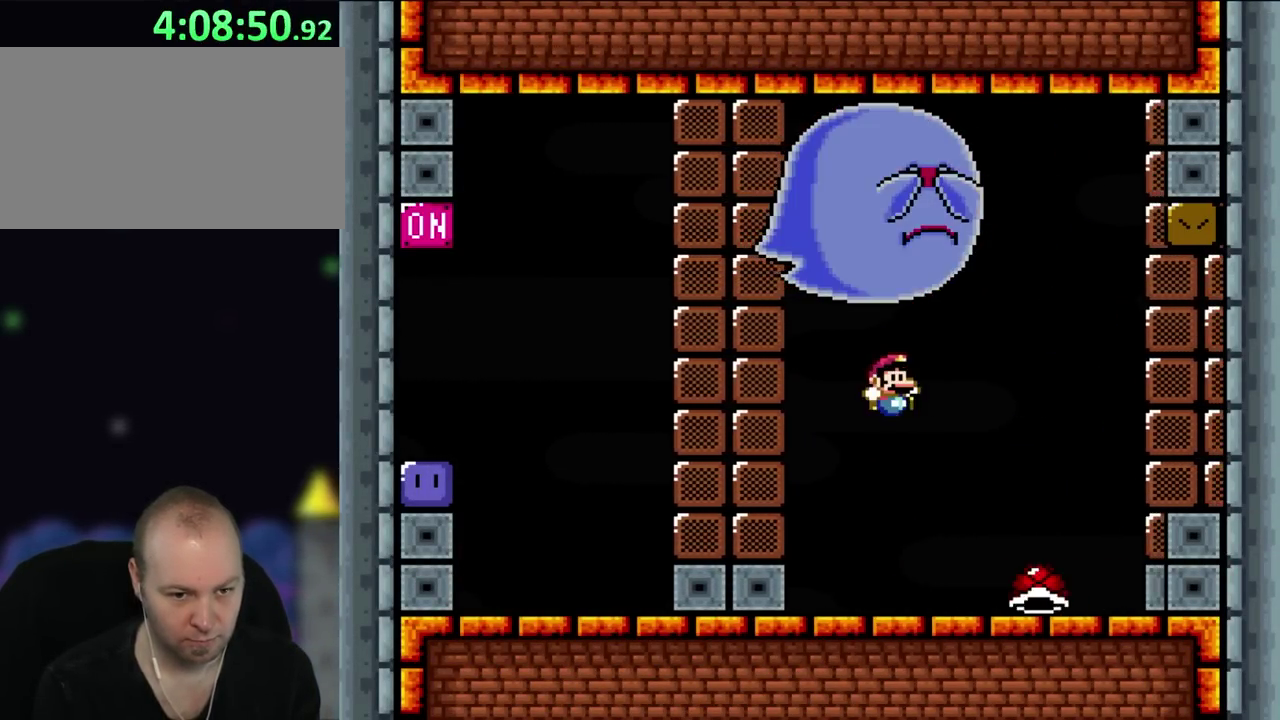
{"buttons": ["DPAD_RIGHT"], "events": [[133, "DPAD_RIGHT", "up"], [200, "DPAD_LEFT", "down"], [283, "DPAD_LEFT", "up"], [433, "DPAD_RIGHT", "down"]]}
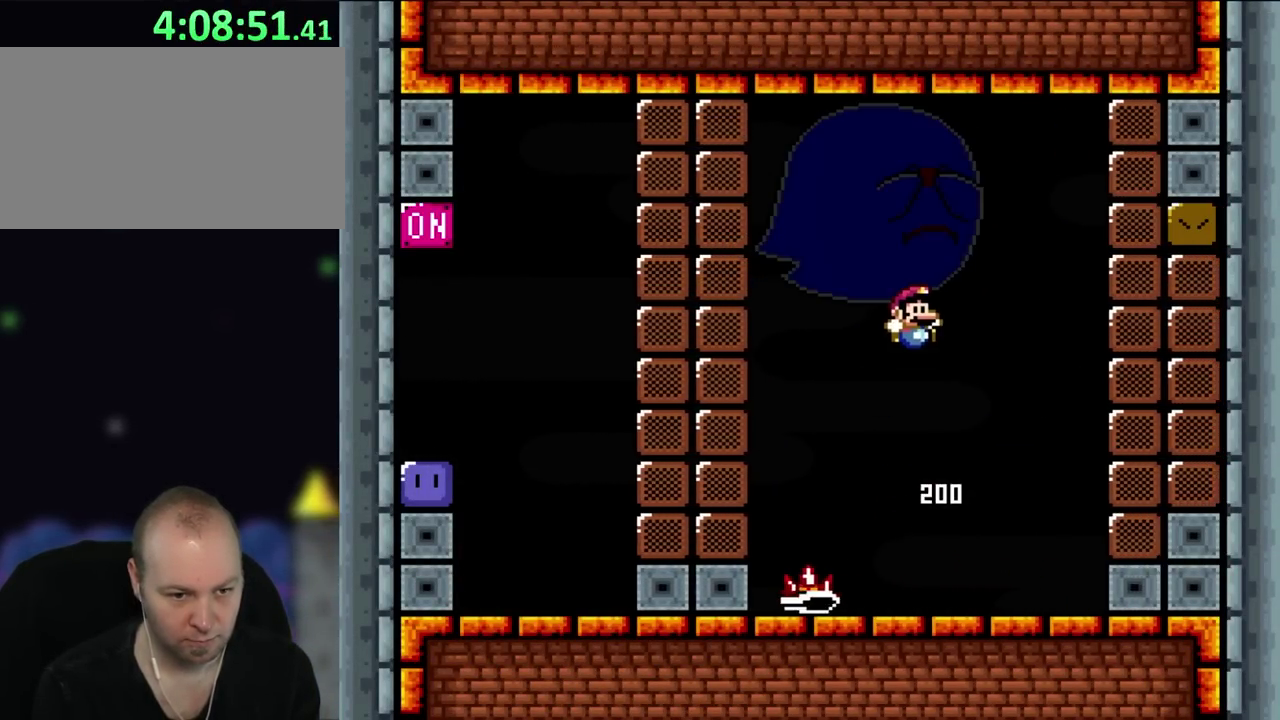
{"buttons": ["DPAD_UP"], "events": [[17, "DPAD_RIGHT", "up"], [400, "DPAD_LEFT", "down"], [483, "DPAD_LEFT", "up"], [483, "DPAD_UP", "down"]]}
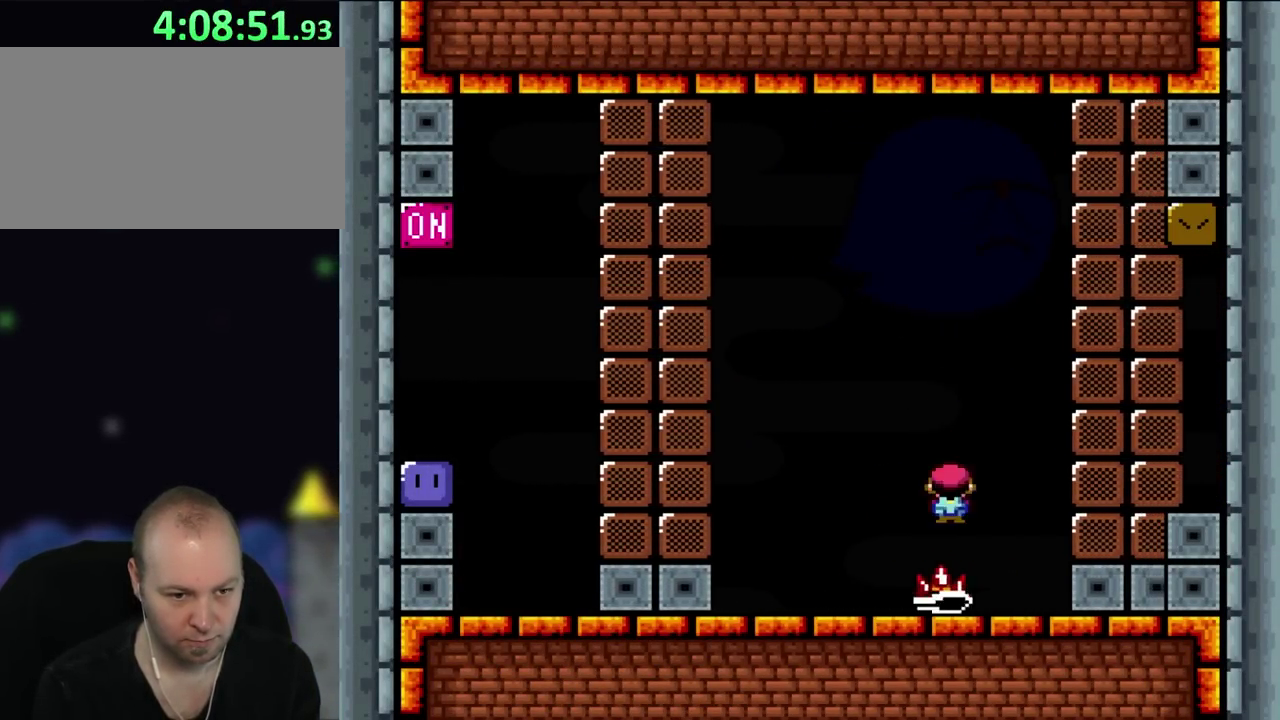
{"buttons": [], "events": [[33, "DPAD_UP", "up"], [67, "DPAD_RIGHT", "down"], [167, "DPAD_RIGHT", "up"], [200, "DPAD_LEFT", "down"], [467, "DPAD_LEFT", "up"]]}
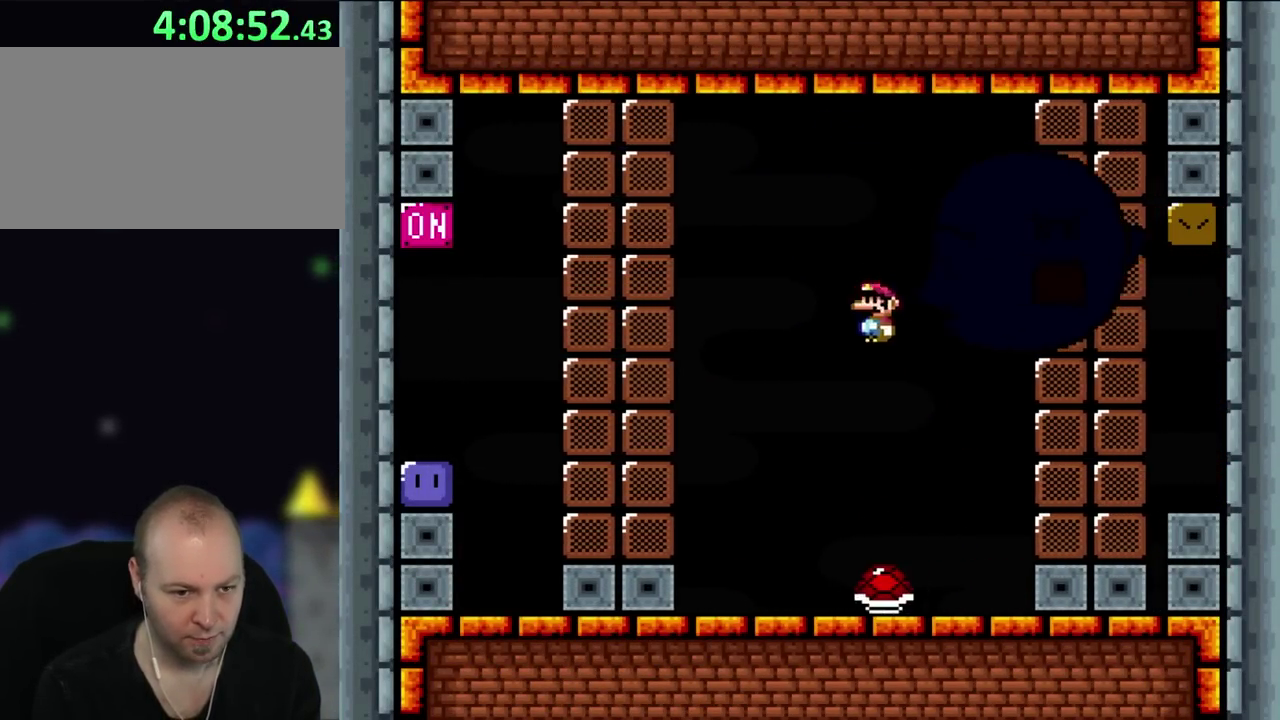
{"buttons": ["DPAD_RIGHT"], "events": [[200, "DPAD_LEFT", "down"], [333, "DPAD_LEFT", "up"], [433, "DPAD_RIGHT", "down"]]}
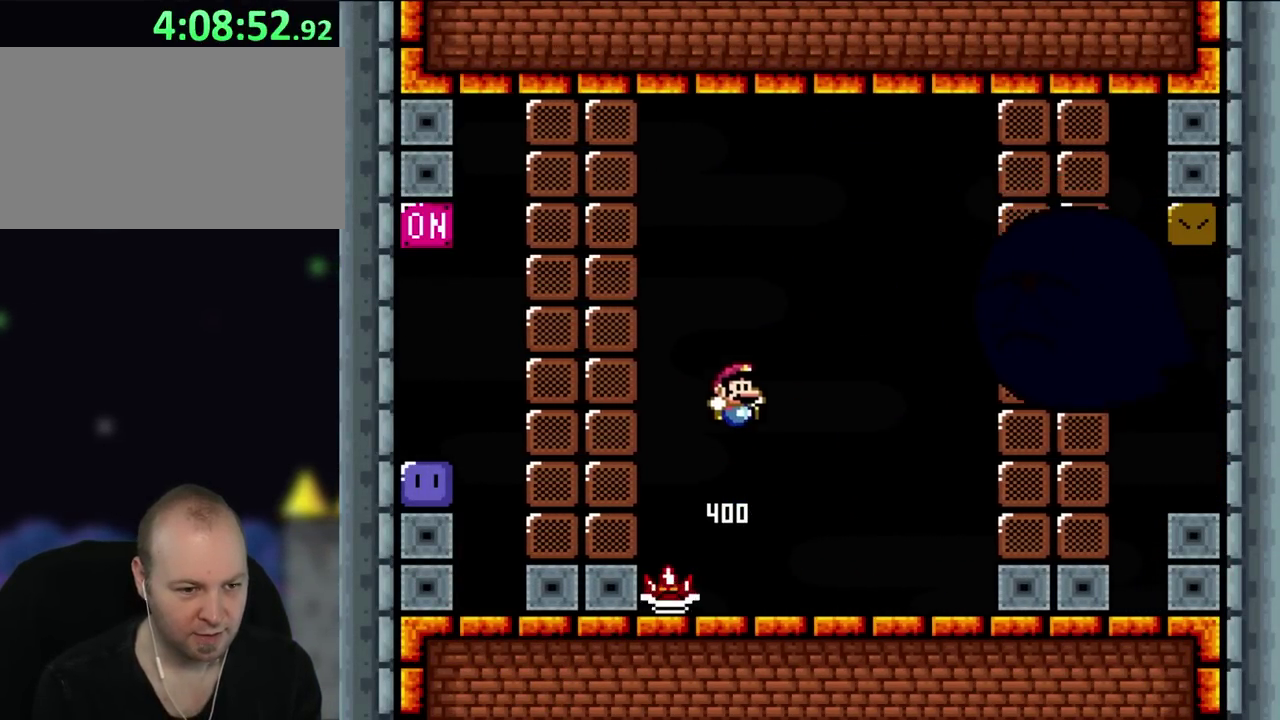
{"buttons": ["DPAD_RIGHT"], "events": [[50, "DPAD_RIGHT", "up"], [167, "DPAD_LEFT", "down"], [250, "DPAD_LEFT", "up"], [400, "DPAD_RIGHT", "down"]]}
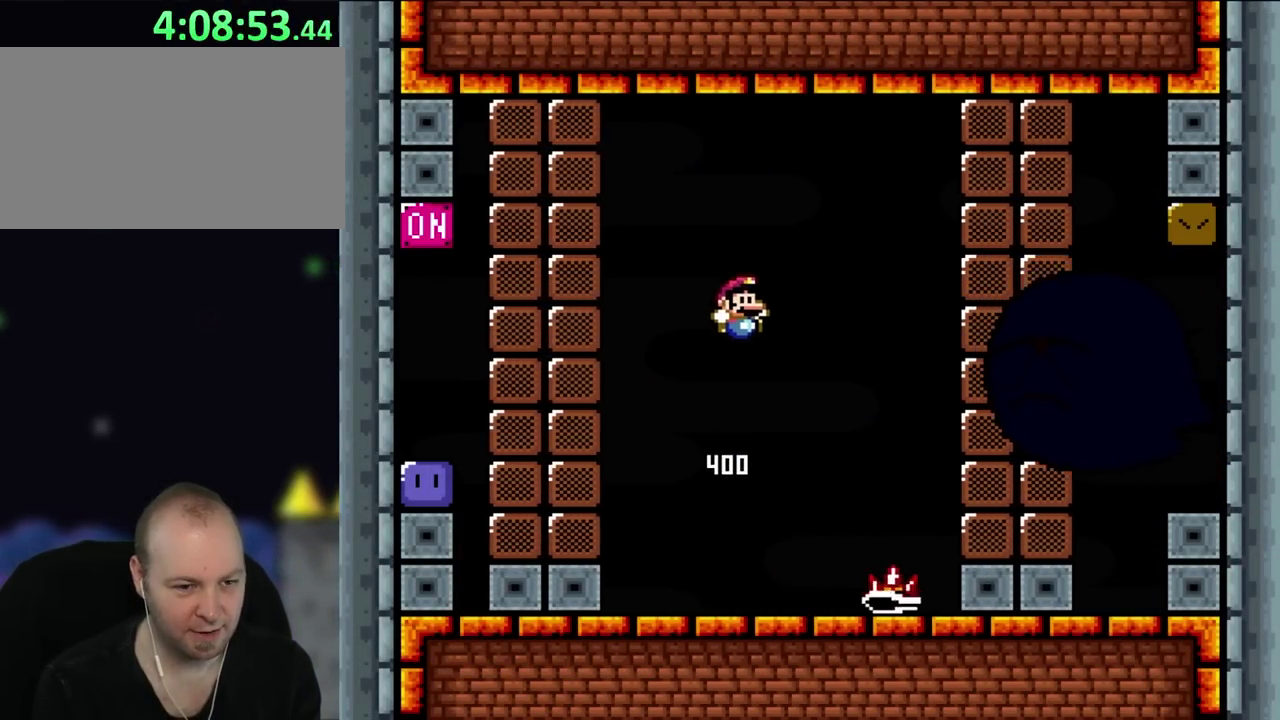
{"buttons": ["DPAD_LEFT"], "events": [[200, "DPAD_RIGHT", "up"], [283, "DPAD_LEFT", "down"]]}
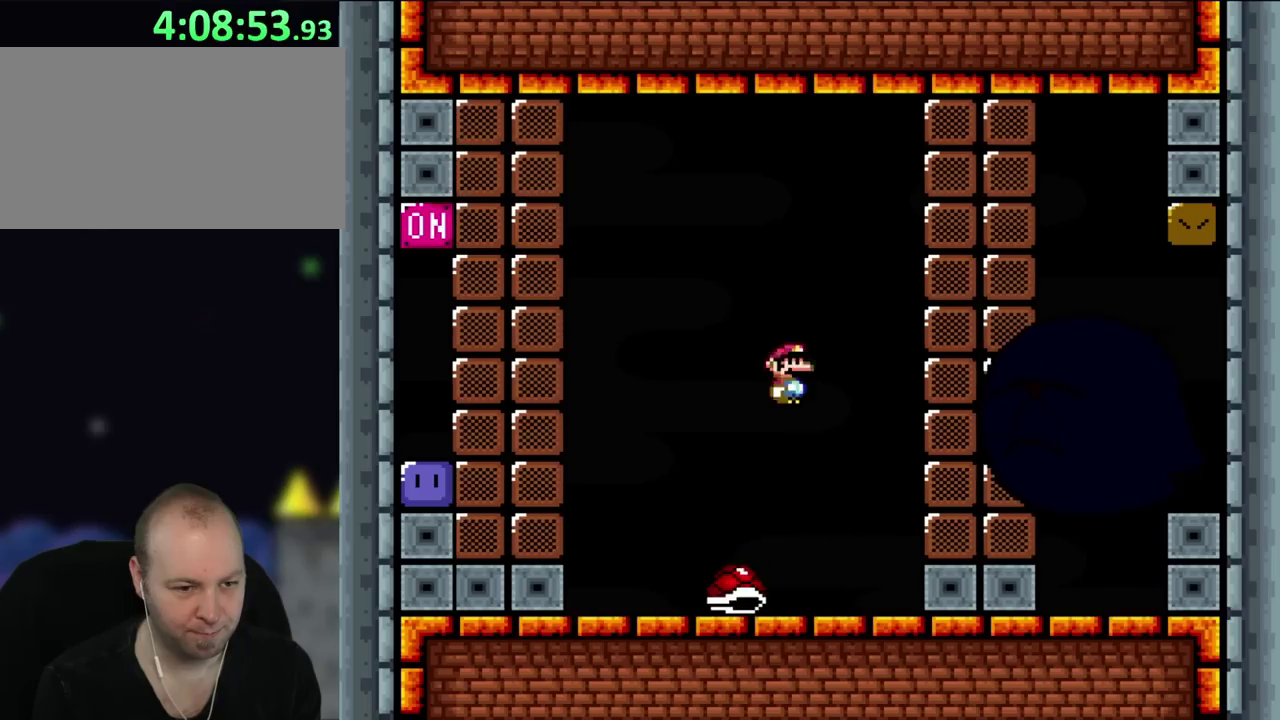
{"buttons": [], "events": [[17, "DPAD_LEFT", "up"]]}
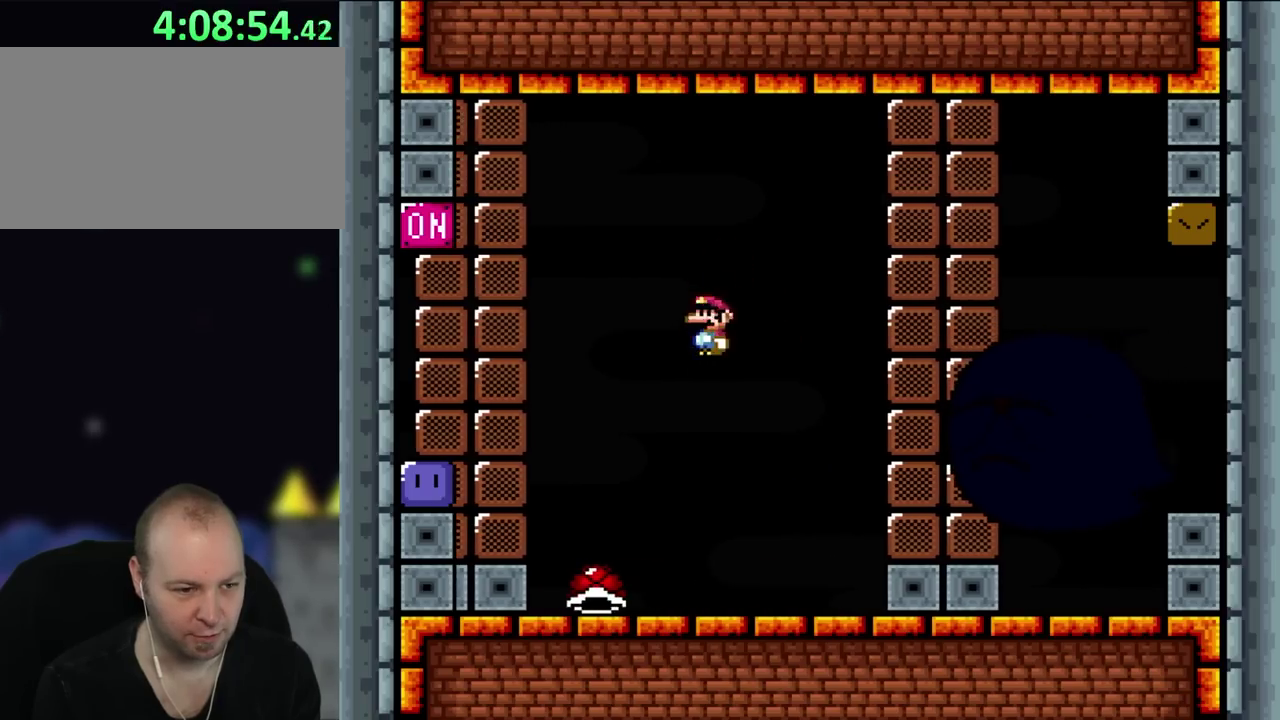
{"buttons": [], "events": [[100, "DPAD_RIGHT", "down"], [267, "DPAD_RIGHT", "up"], [333, "DPAD_LEFT", "down"], [433, "DPAD_LEFT", "up"]]}
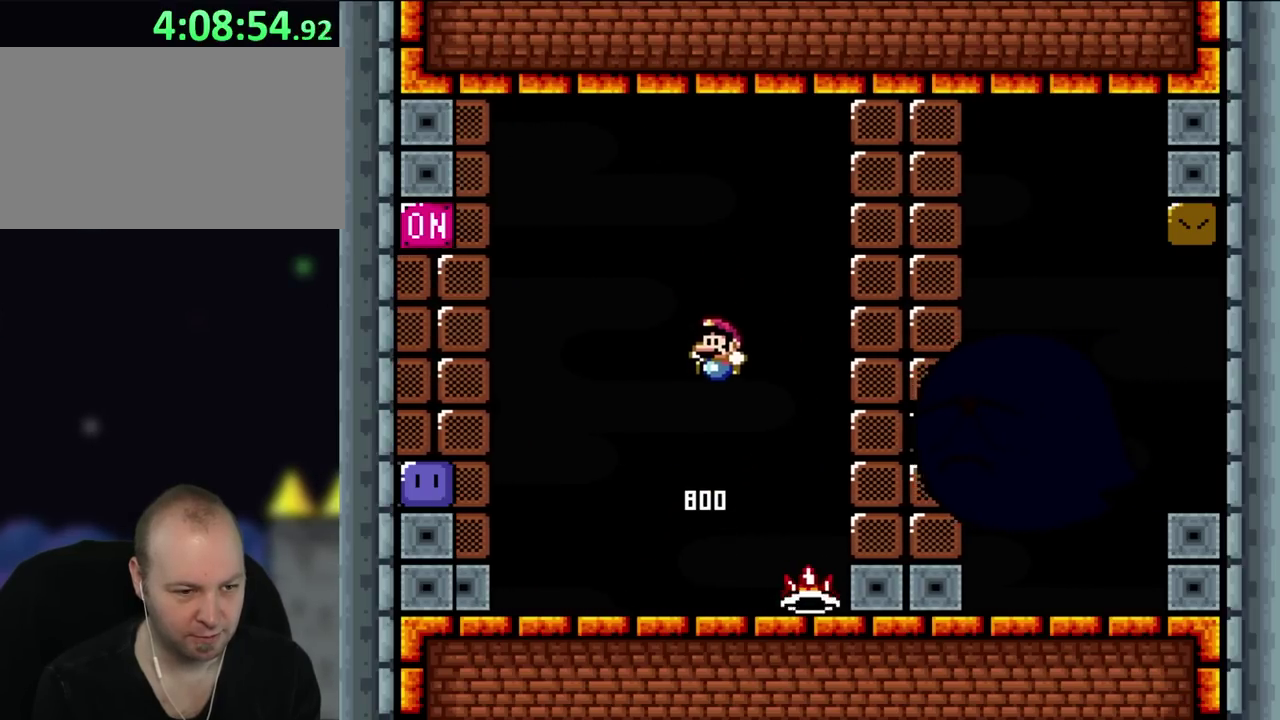
{"buttons": ["DPAD_LEFT"], "events": [[333, "DPAD_LEFT", "down"]]}
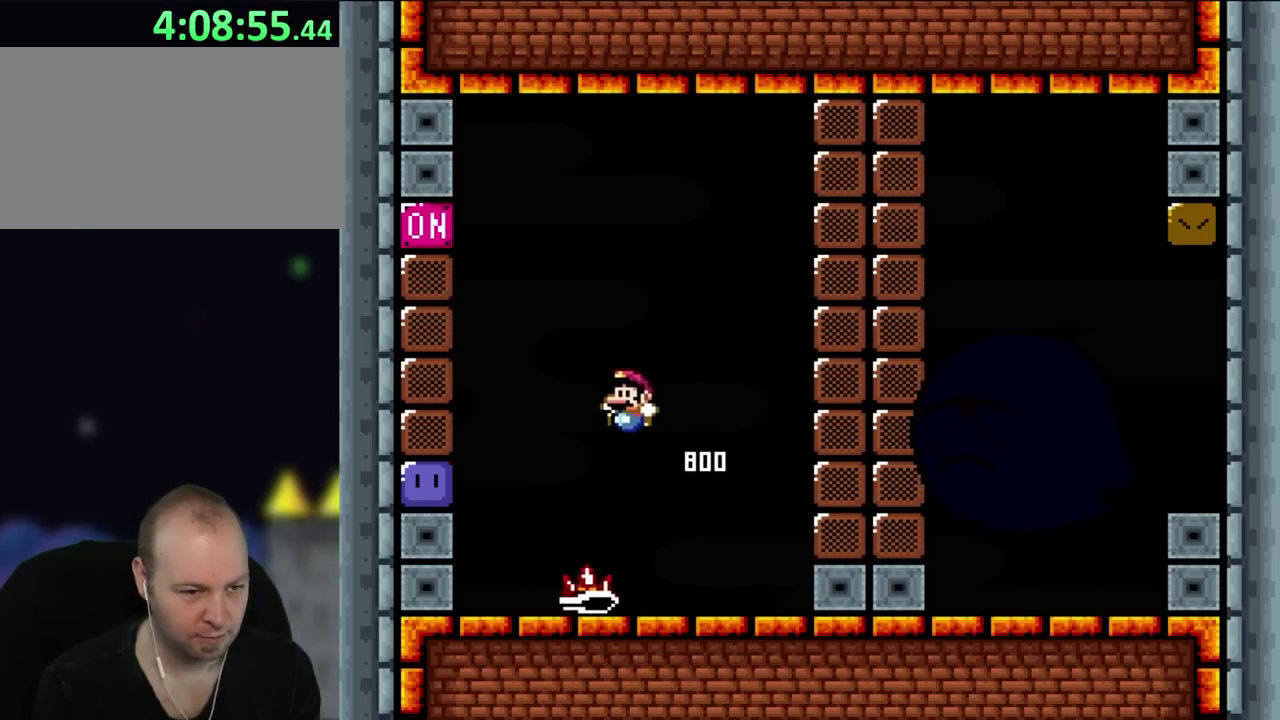
{"buttons": [], "events": [[250, "DPAD_LEFT", "up"], [367, "DPAD_RIGHT", "down"], [483, "DPAD_RIGHT", "up"]]}
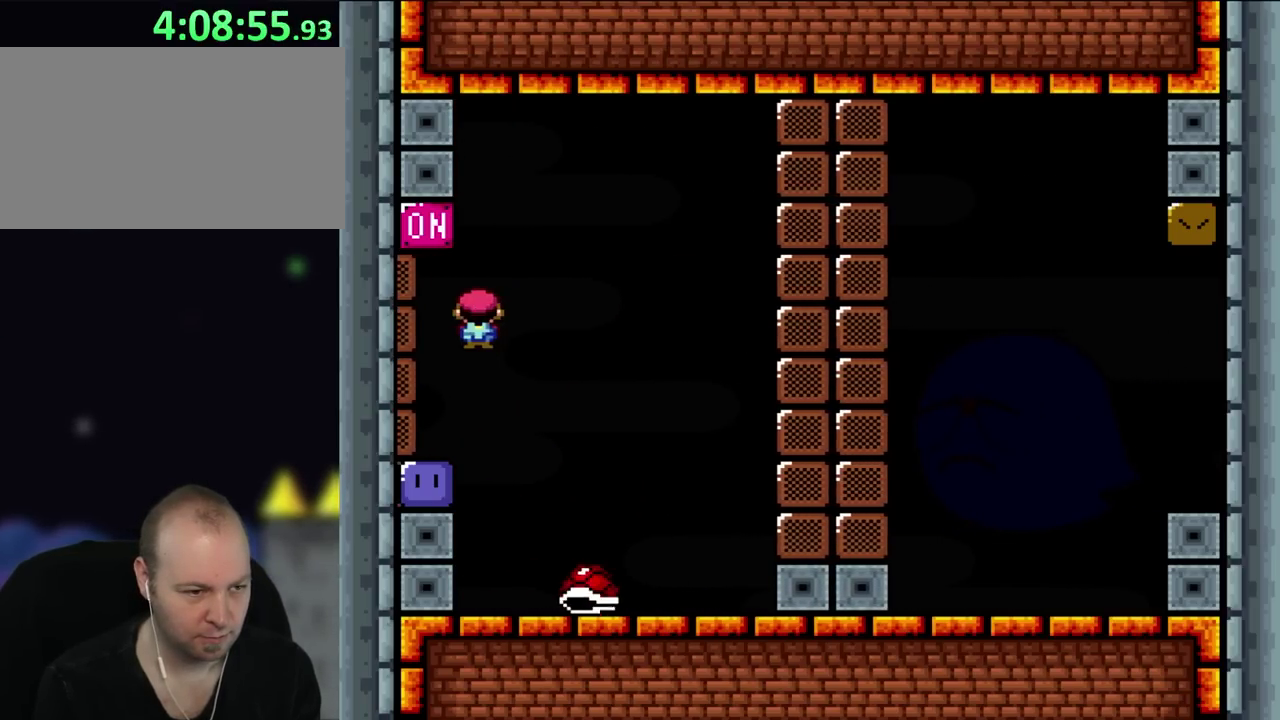
{"buttons": [], "events": [[33, "DPAD_LEFT", "down"], [400, "DPAD_LEFT", "up"]]}
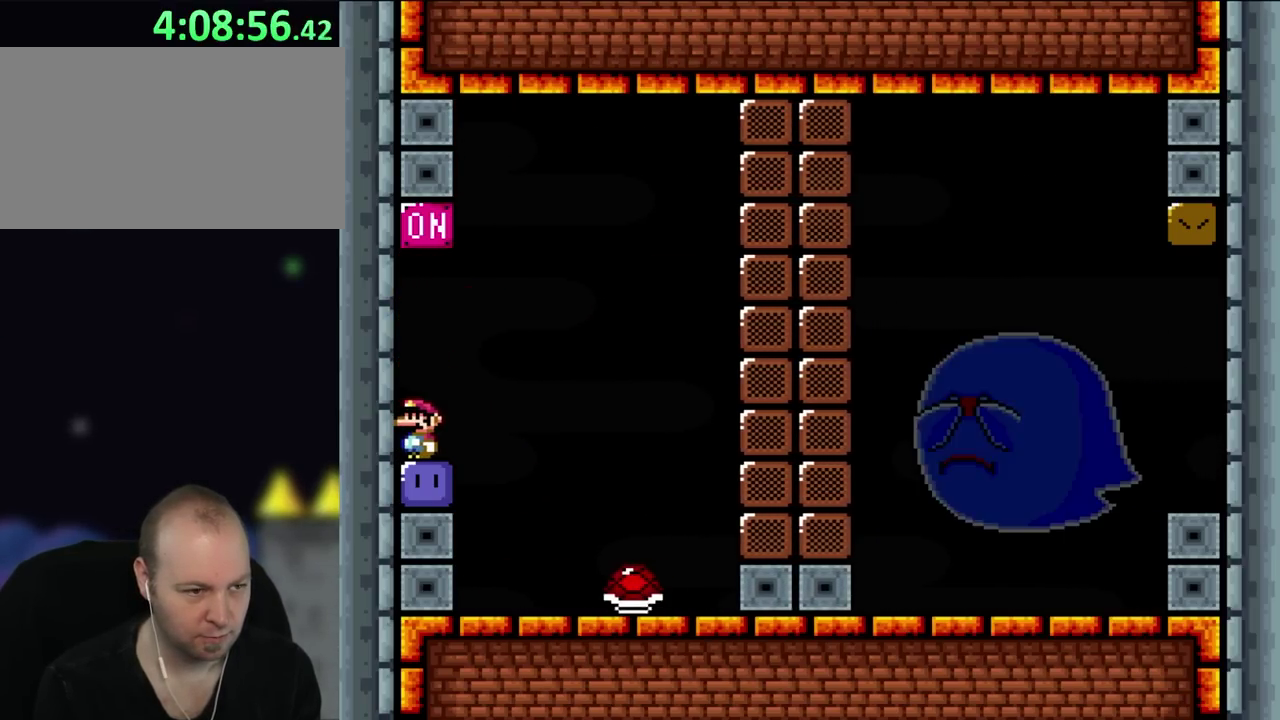
{"buttons": [], "events": []}